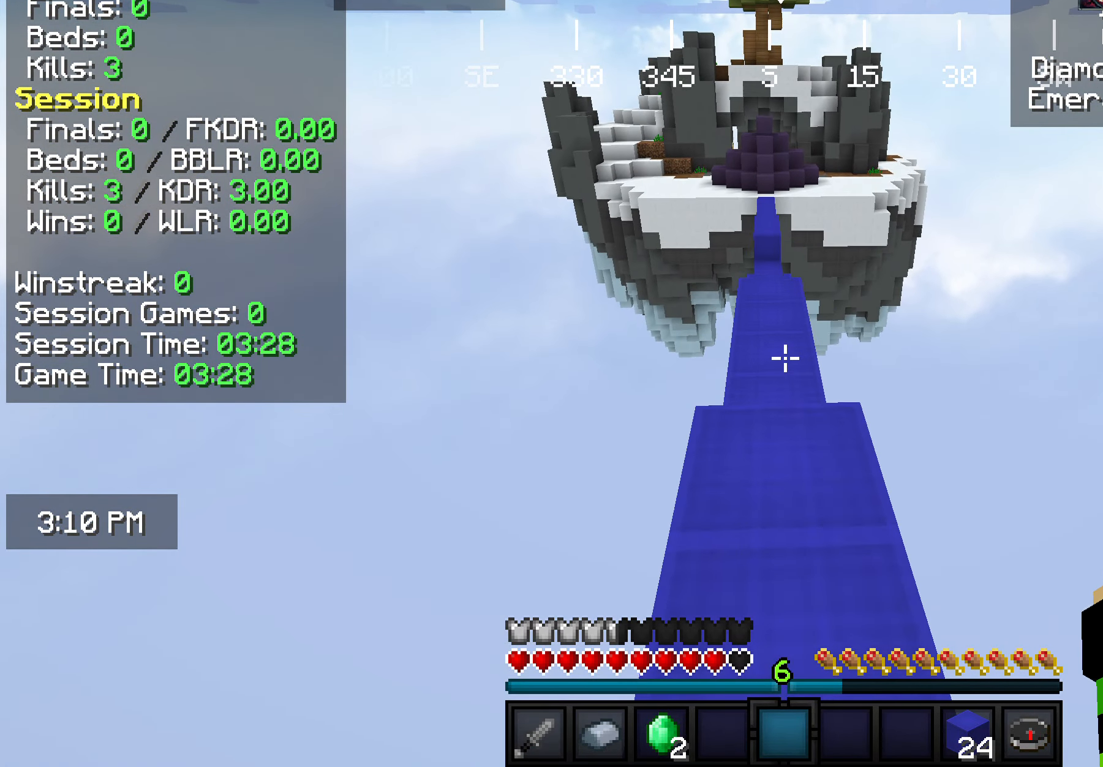
Gameplay with keyboard and mouse; each line is a JSON object with the keys and mouse buttons held at the frame after it. "events" lists presses ("down") and releases ("up") of "a", "d", "s", "w", "mouse_left" and "mouse_right" between this image and that frame as [ms after this image, input, new state], when the widget could be followed in between. "mouse_left", "mouse_right" = the "left", "right" buttons of the "mouse" list. No other keys are recorded. Fast repeated clicks can show as one long hold. Mouse movement is not recorded.
{"keys": ["w"], "mouse": [], "events": []}
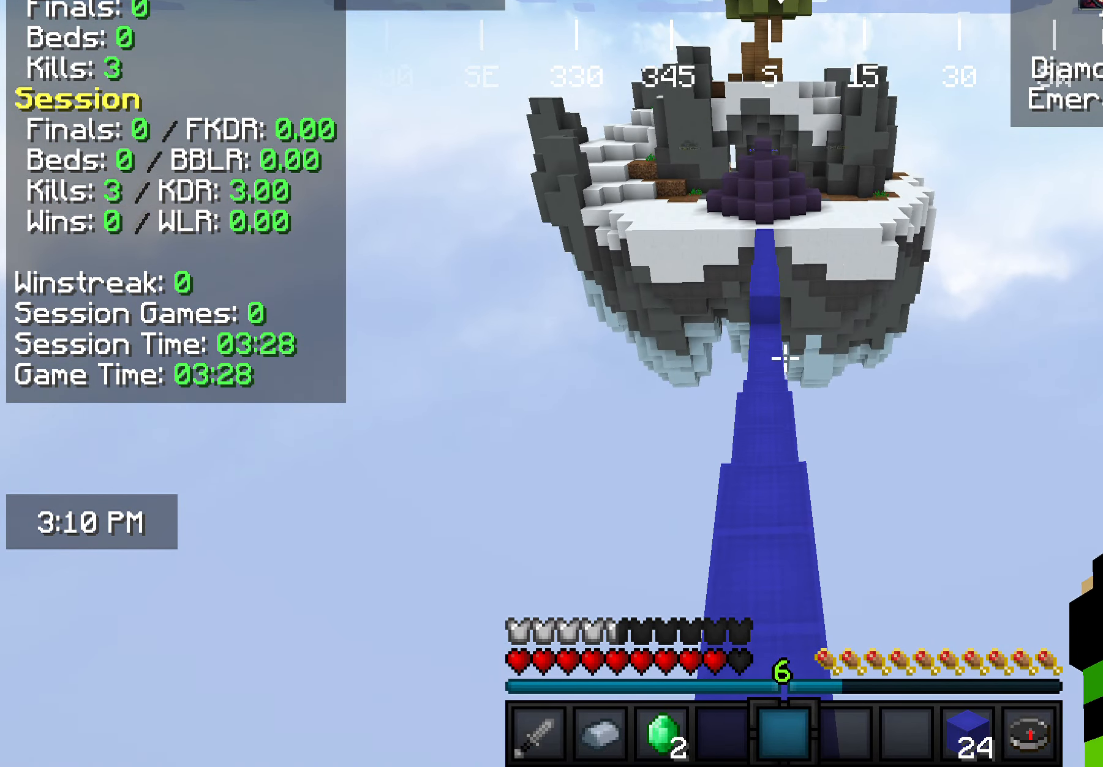
{"keys": ["w"], "mouse": [], "events": [[364, "a", "down"], [473, "a", "up"]]}
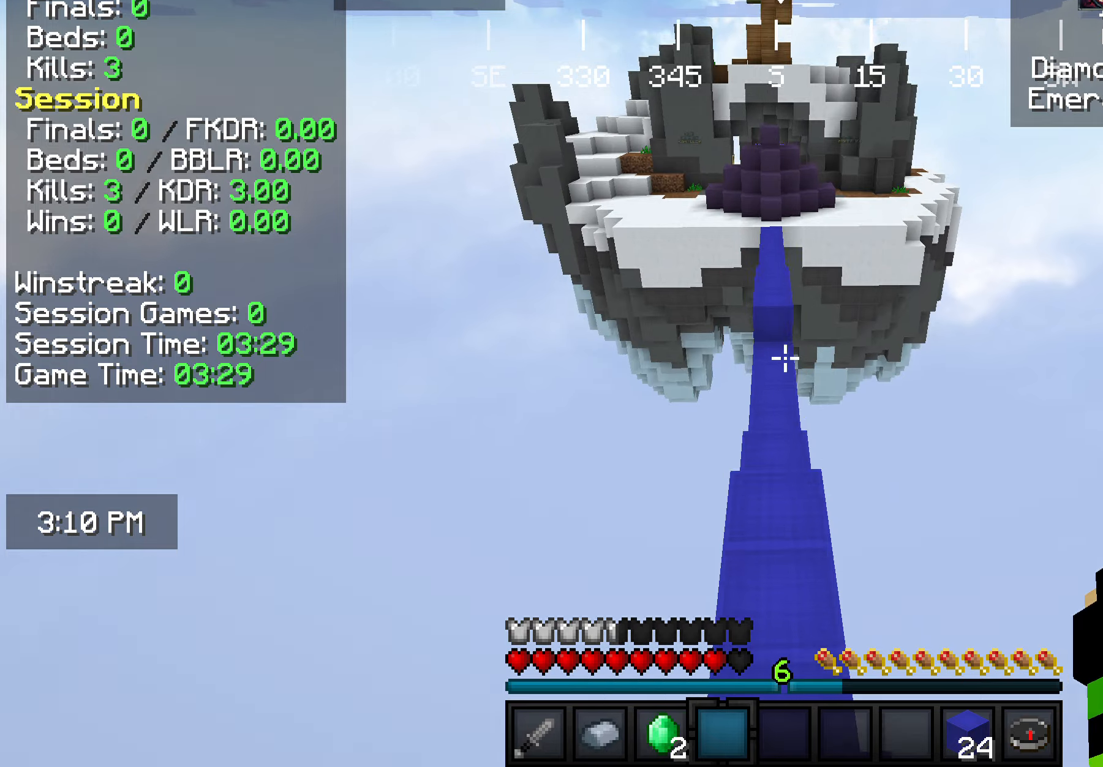
{"keys": ["w"], "mouse": [], "events": [[182, "d", "down"], [327, "d", "up"]]}
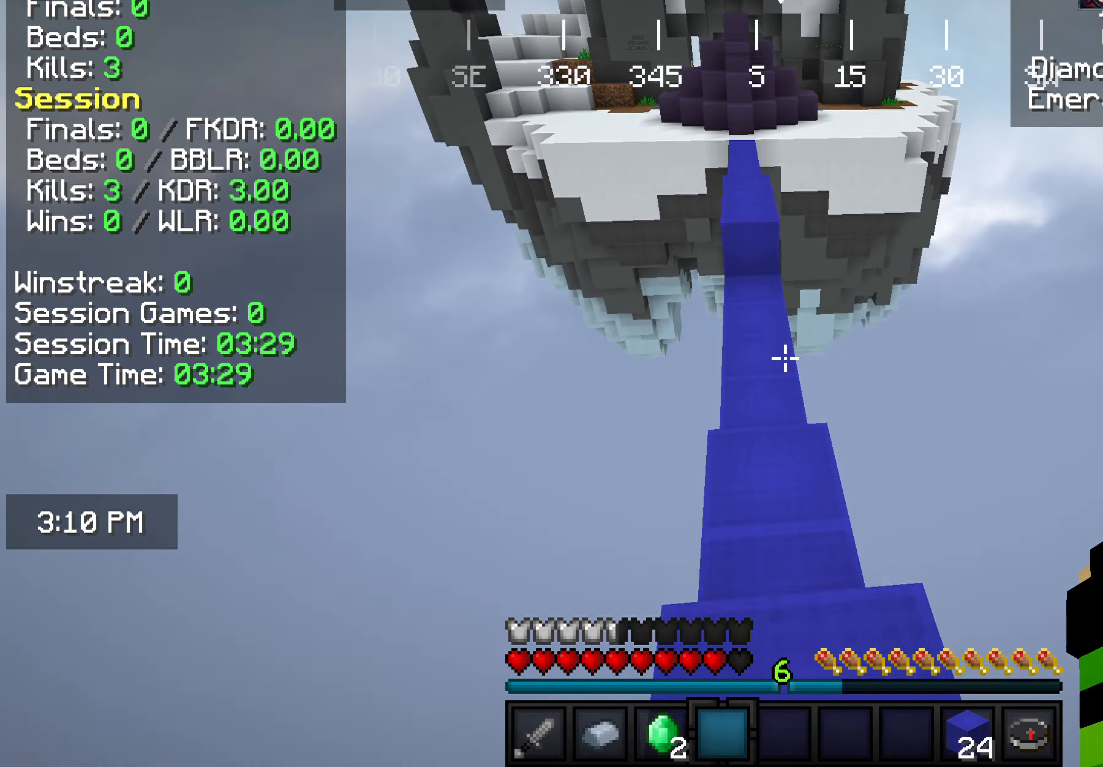
{"keys": ["w"], "mouse": [], "events": [[109, "a", "down"], [219, "a", "up"]]}
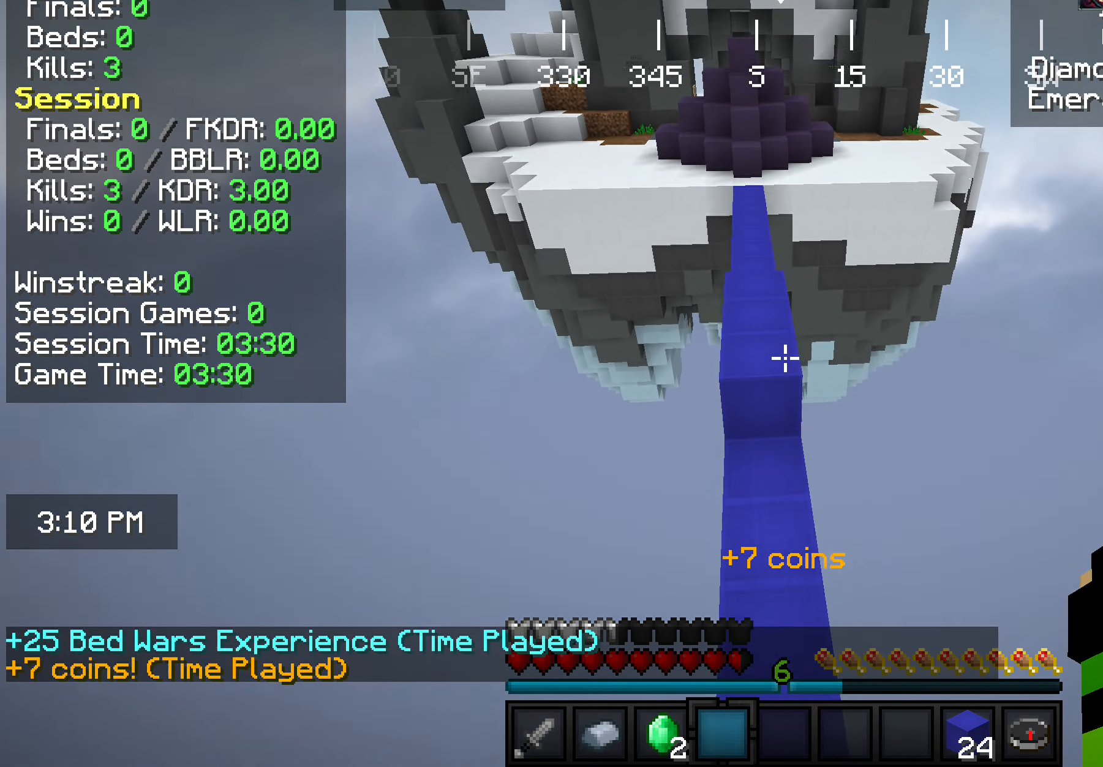
{"keys": ["a", "w"], "mouse": [], "events": [[472, "a", "down"]]}
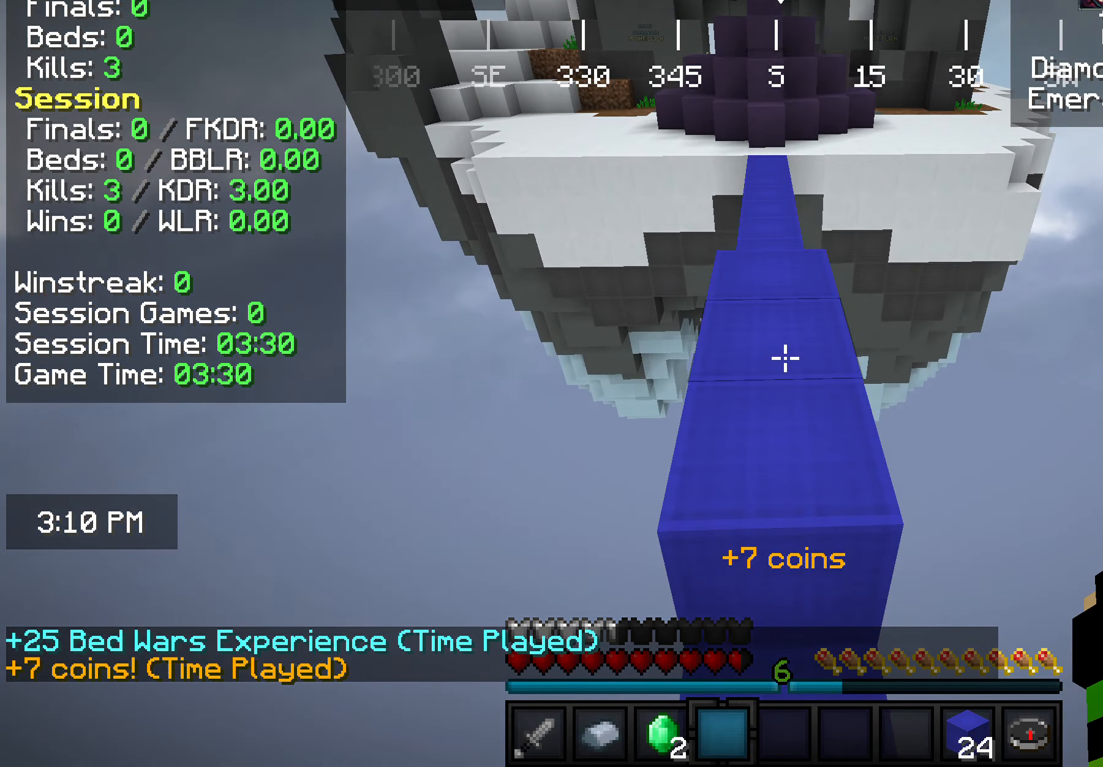
{"keys": ["w"], "mouse": [], "events": [[146, "a", "up"]]}
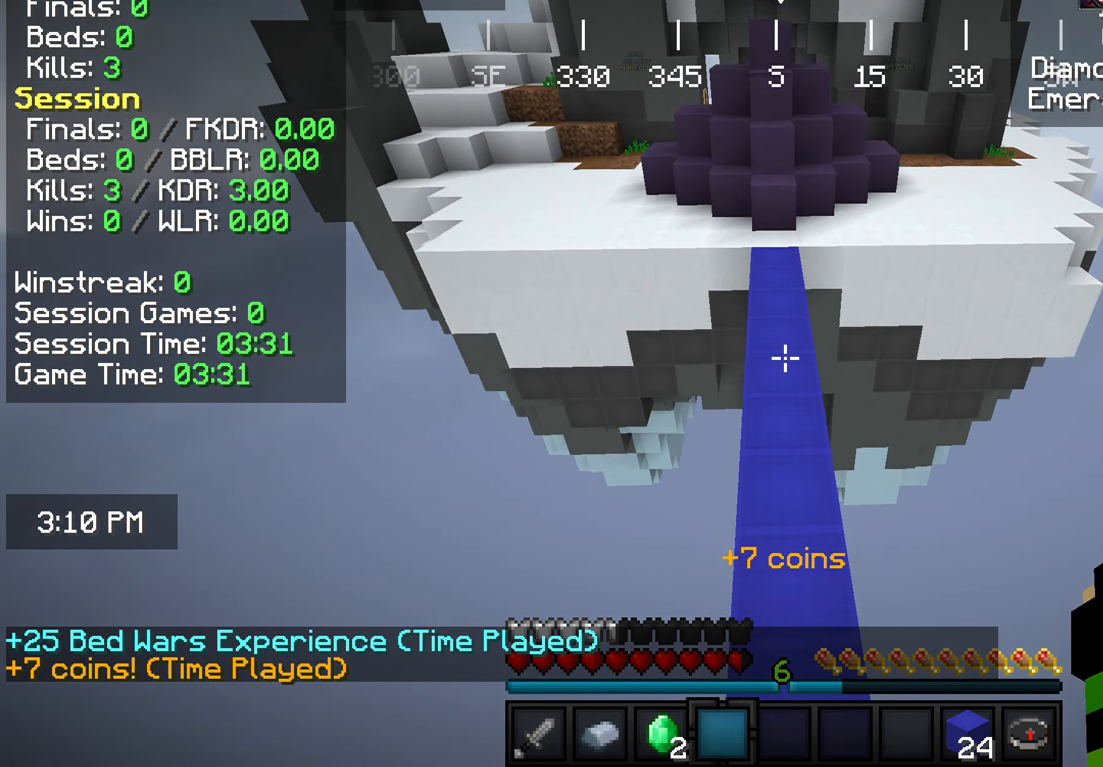
{"keys": ["w"], "mouse": [], "events": []}
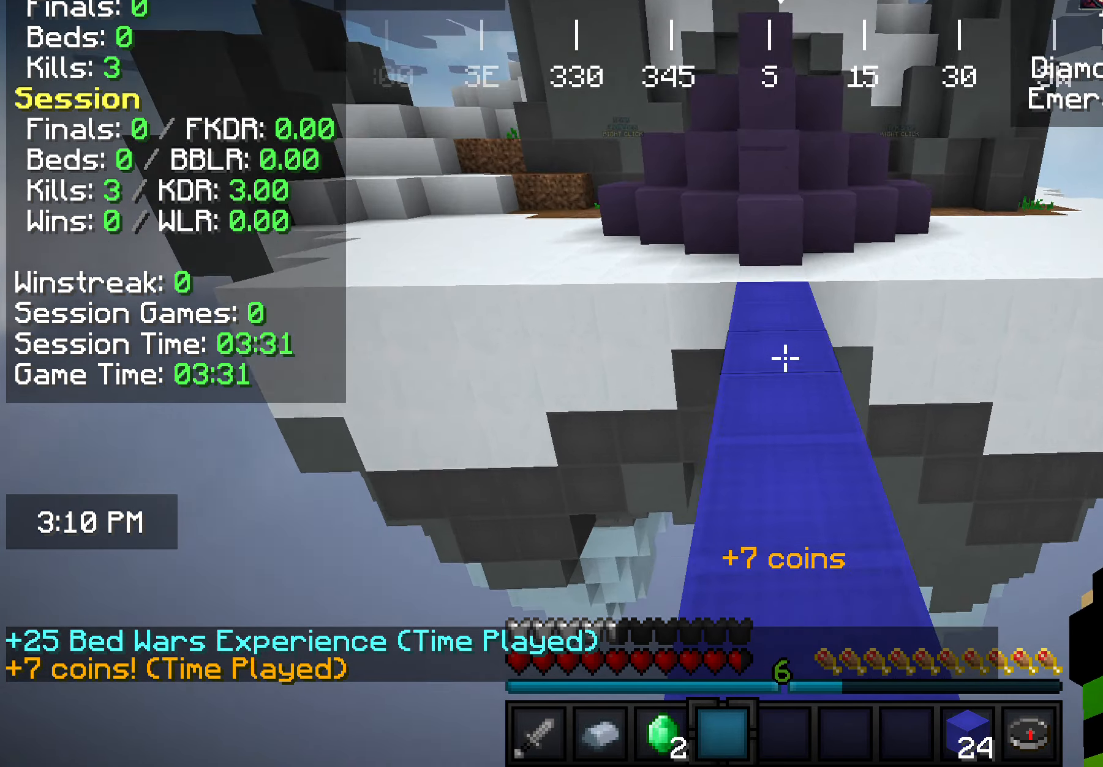
{"keys": ["w"], "mouse": [], "events": [[145, "a", "down"], [291, "a", "up"]]}
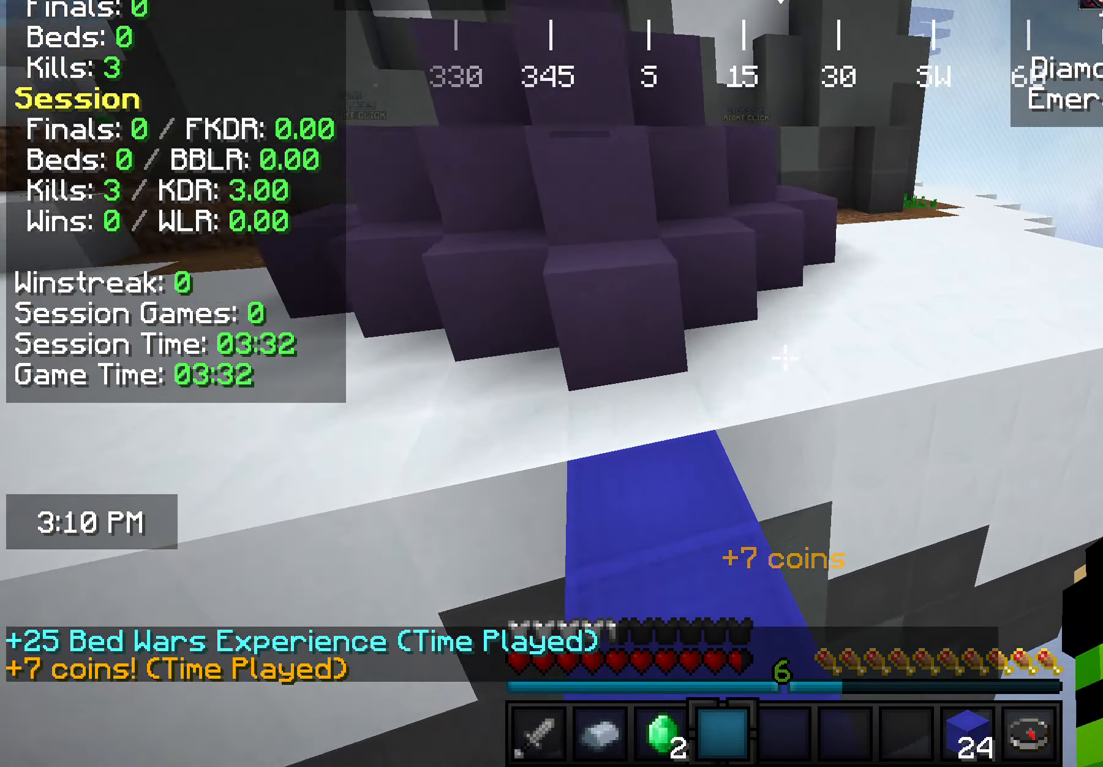
{"keys": ["d", "w"], "mouse": [], "events": [[291, "d", "down"]]}
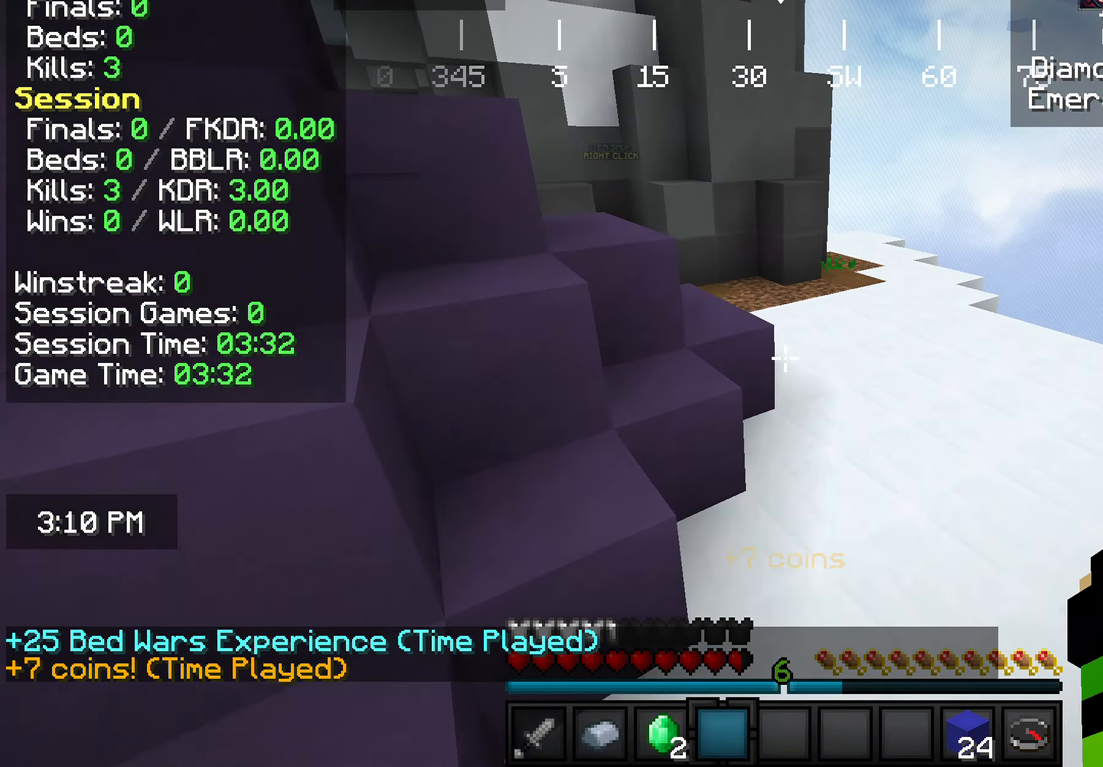
{"keys": ["w"], "mouse": [], "events": [[291, "d", "up"]]}
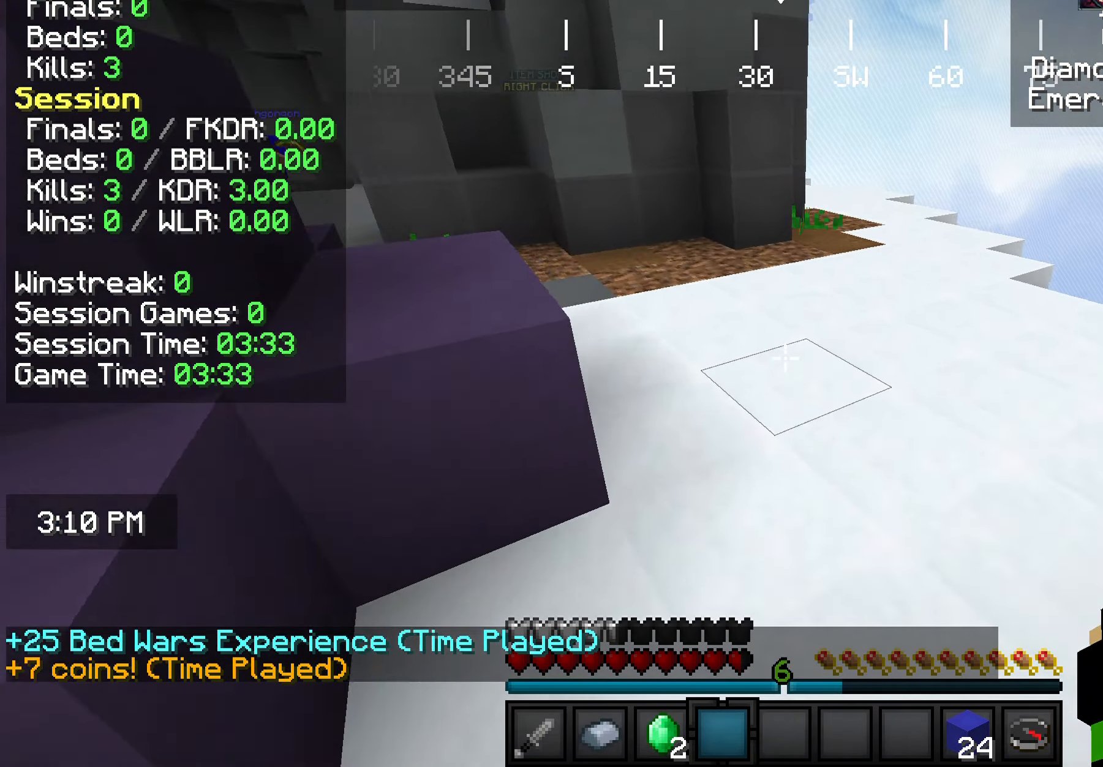
{"keys": ["d", "w"], "mouse": [], "events": [[400, "d", "down"]]}
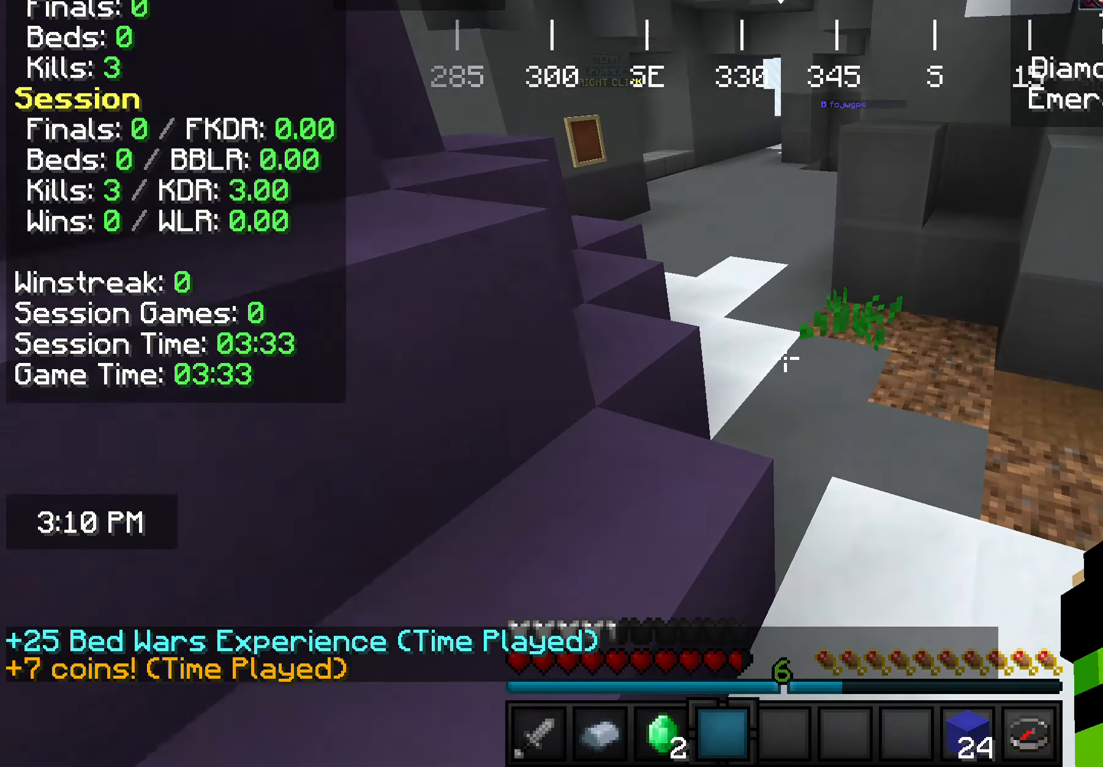
{"keys": ["a", "w"], "mouse": [], "events": [[109, "d", "up"], [364, "a", "down"]]}
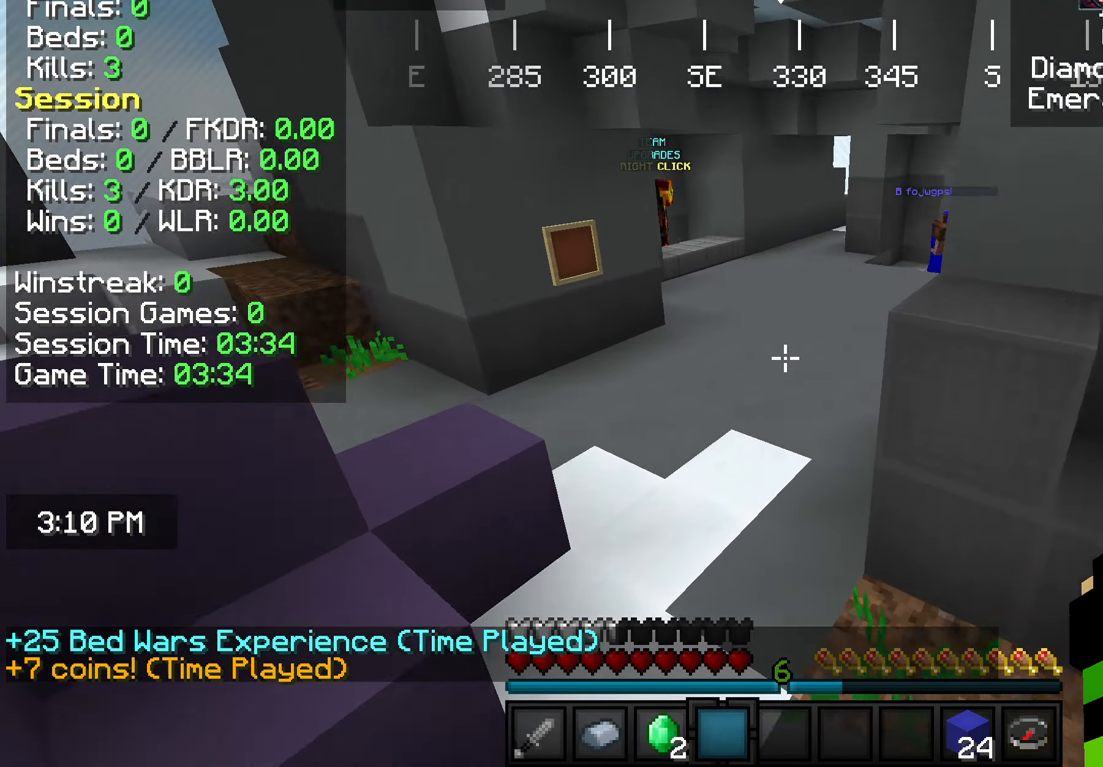
{"keys": ["d", "w"], "mouse": [], "events": [[146, "a", "up"], [365, "d", "down"]]}
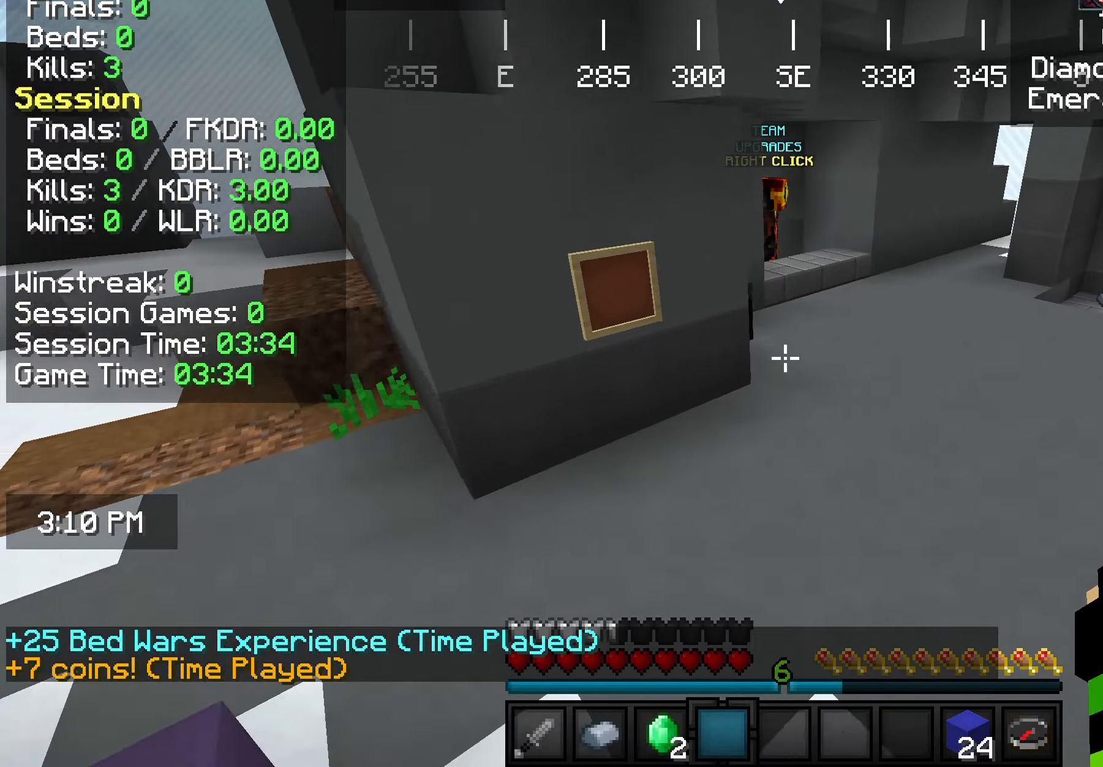
{"keys": ["w"], "mouse": [], "events": [[363, "d", "up"]]}
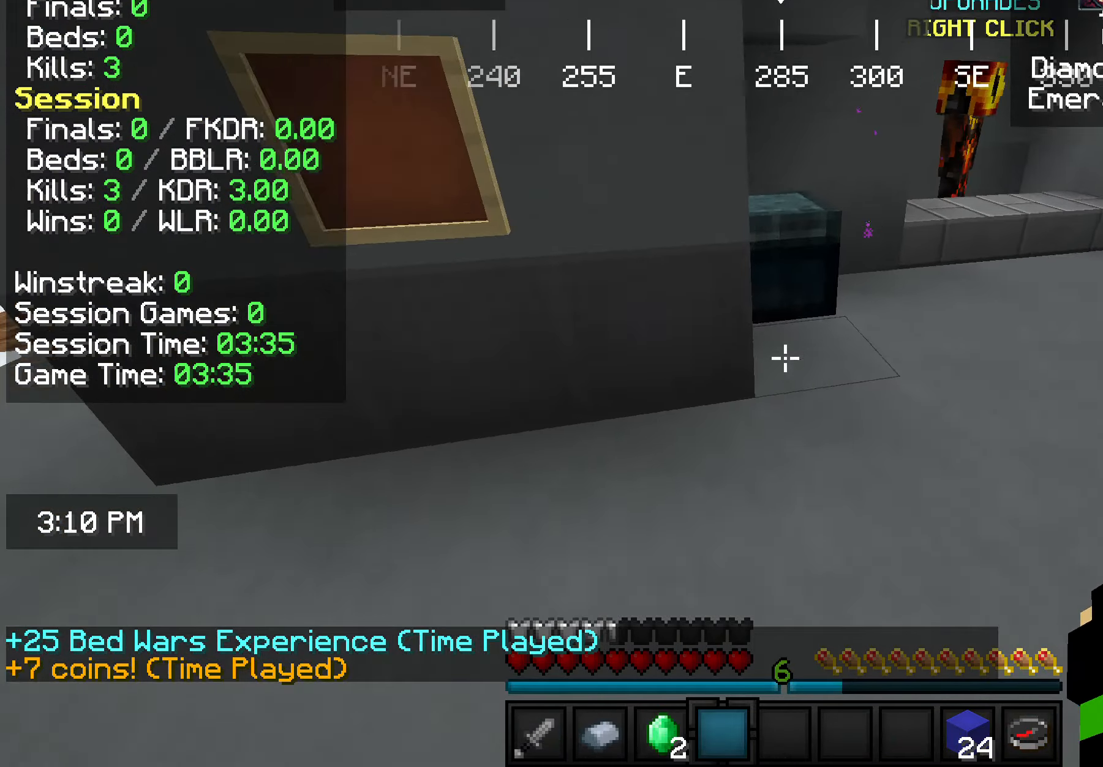
{"keys": [], "mouse": [], "events": [[145, "mouse_right", "down"], [218, "w", "up"], [255, "mouse_right", "up"]]}
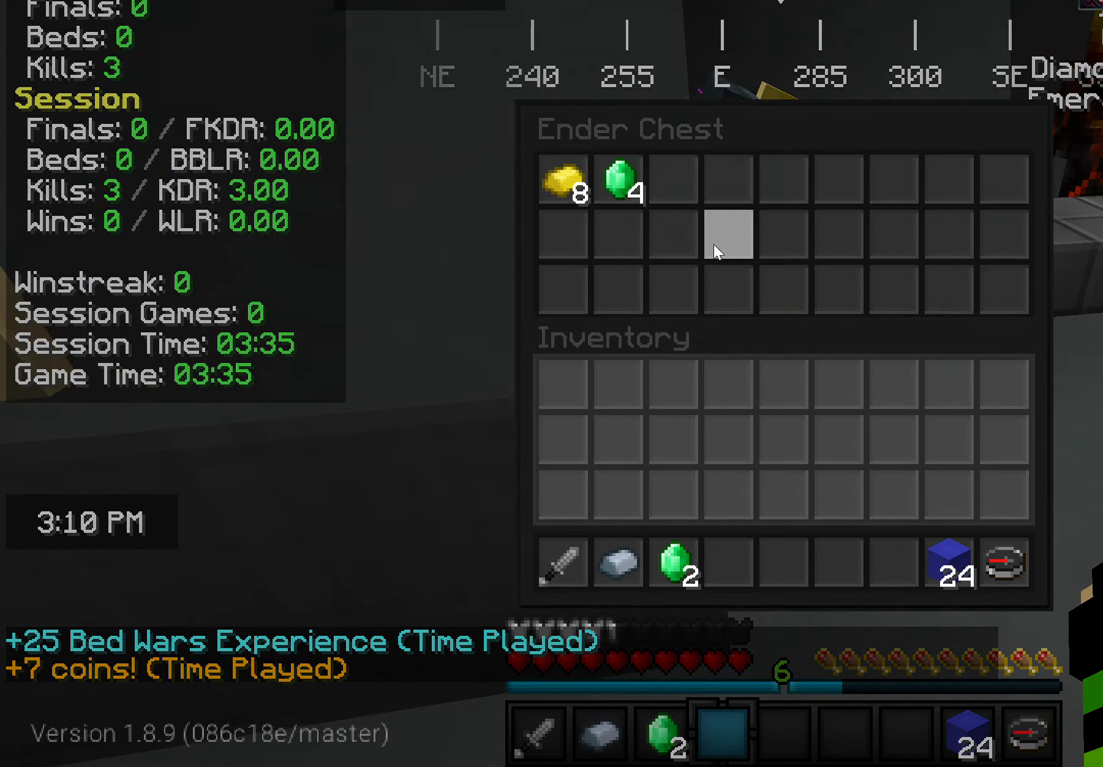
{"keys": [], "mouse": [], "events": []}
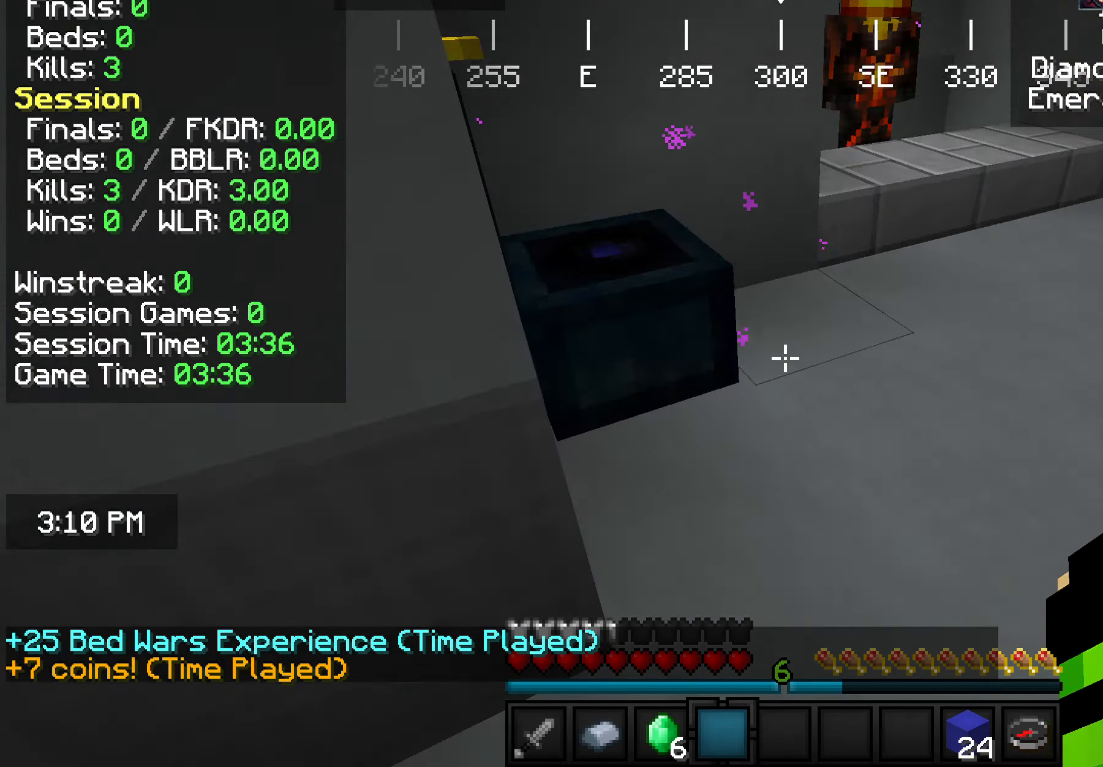
{"keys": ["w"], "mouse": [], "events": [[182, "w", "down"]]}
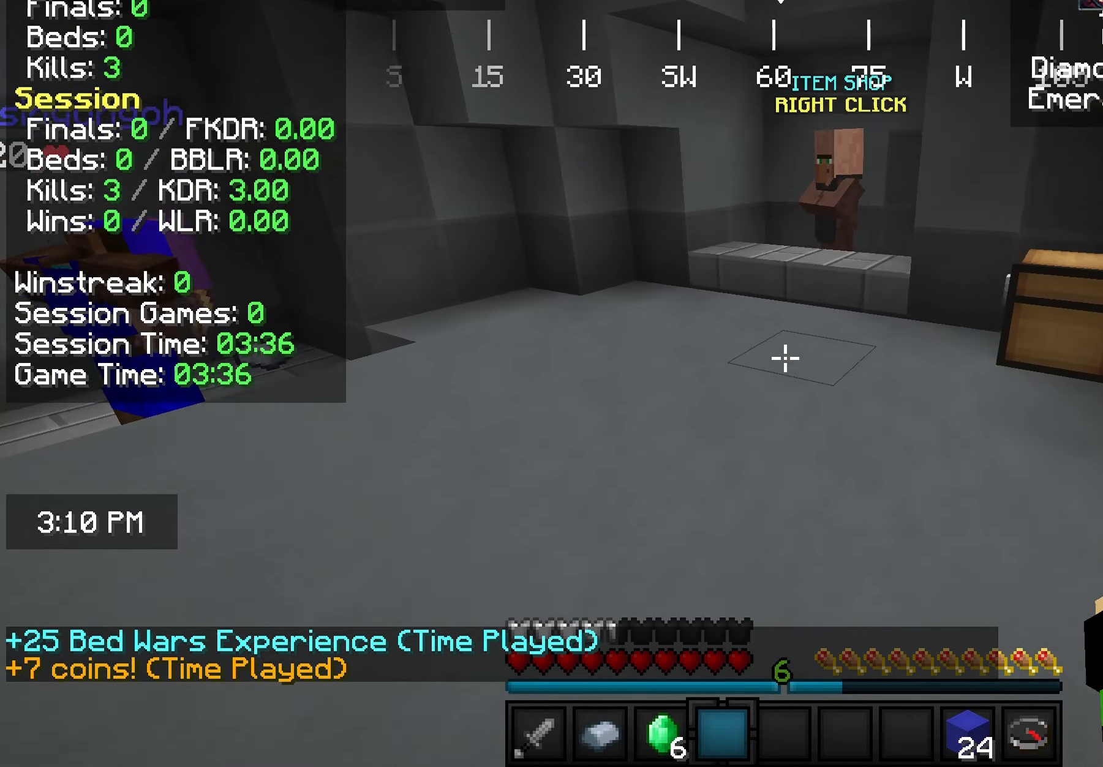
{"keys": ["w"], "mouse": [], "events": []}
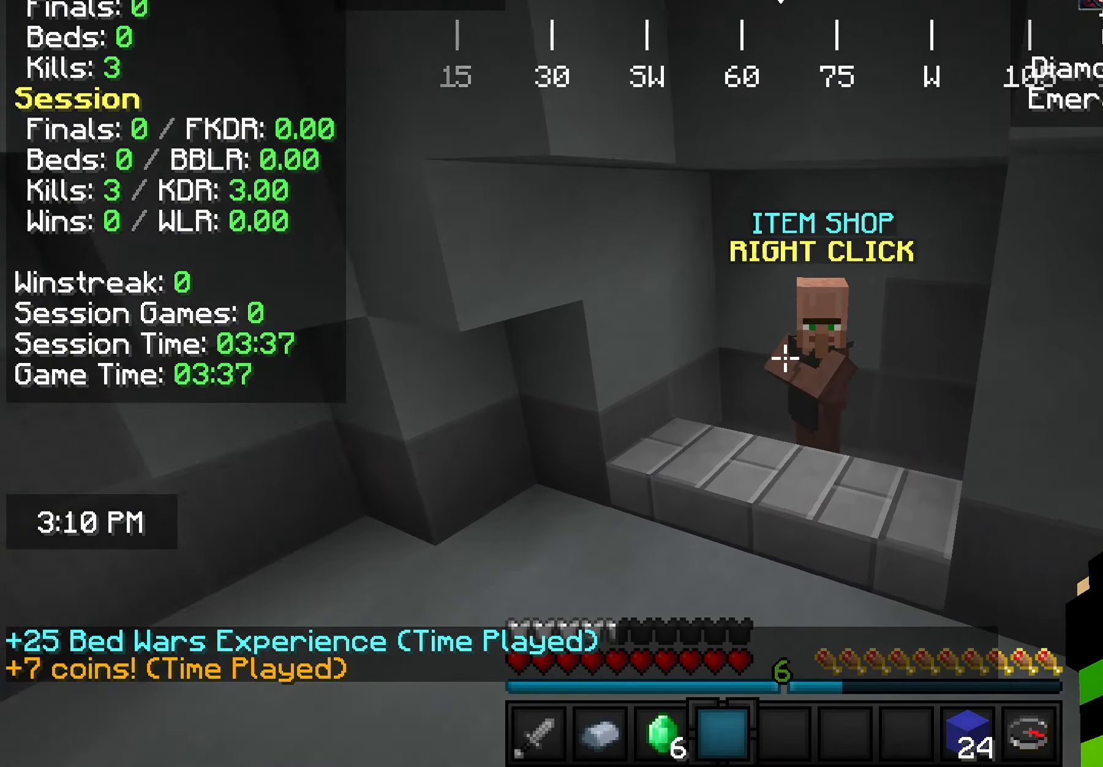
{"keys": [], "mouse": [], "events": [[291, "mouse_right", "down"], [364, "w", "up"], [400, "mouse_right", "up"]]}
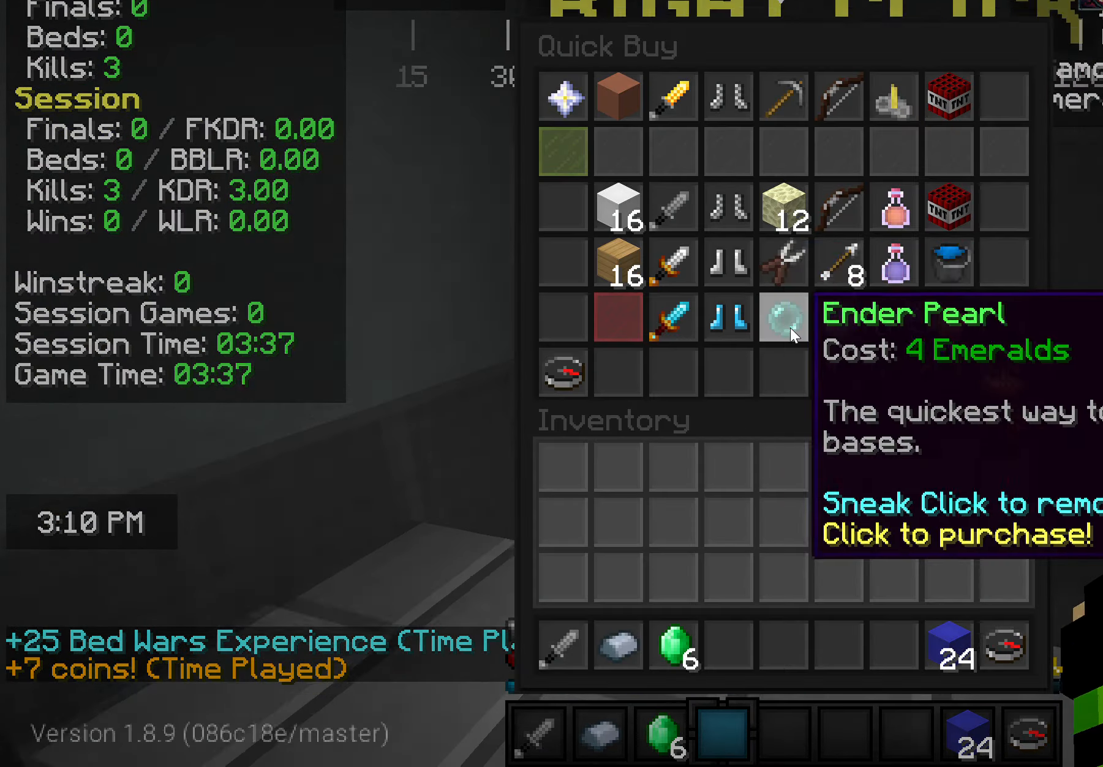
{"keys": [], "mouse": [], "events": []}
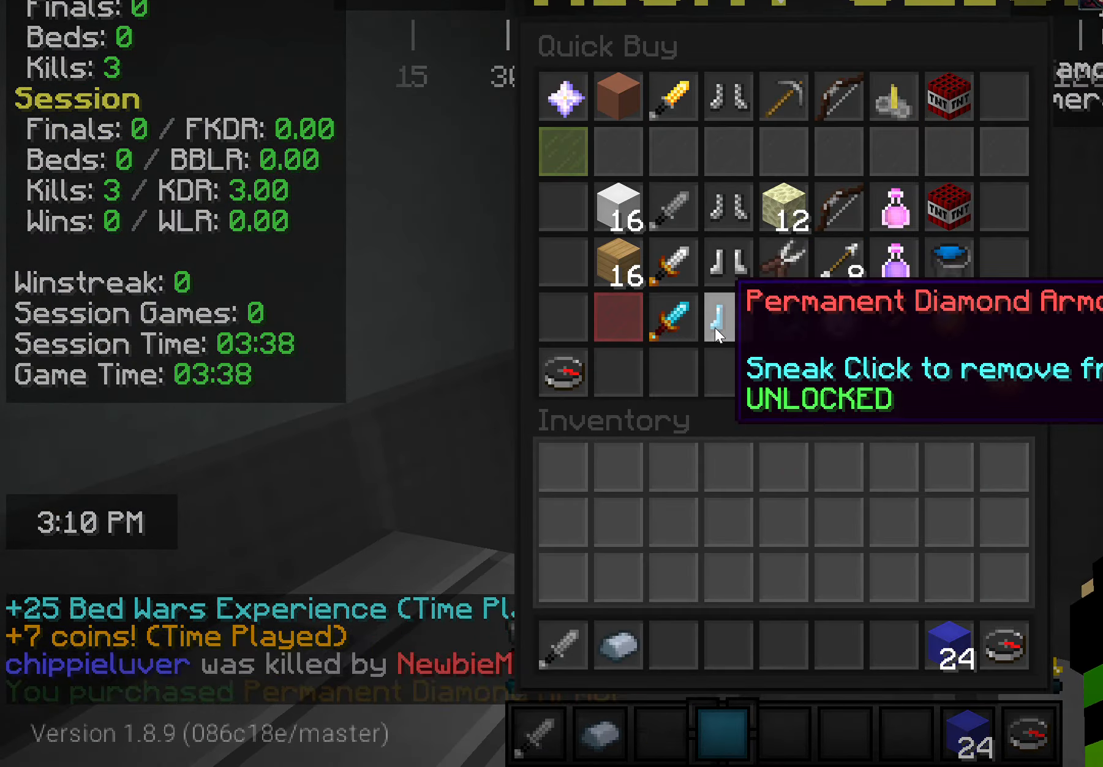
{"keys": ["w"], "mouse": [], "events": [[363, "w", "down"]]}
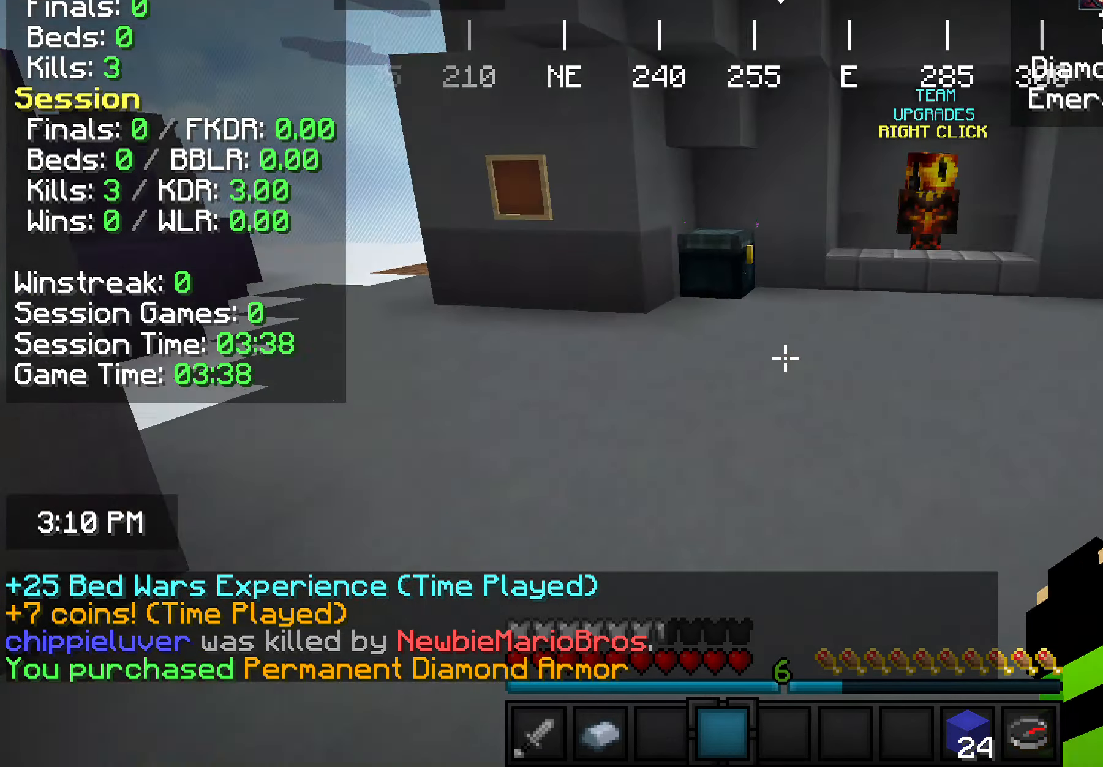
{"keys": ["a", "w"], "mouse": [], "events": [[291, "a", "down"]]}
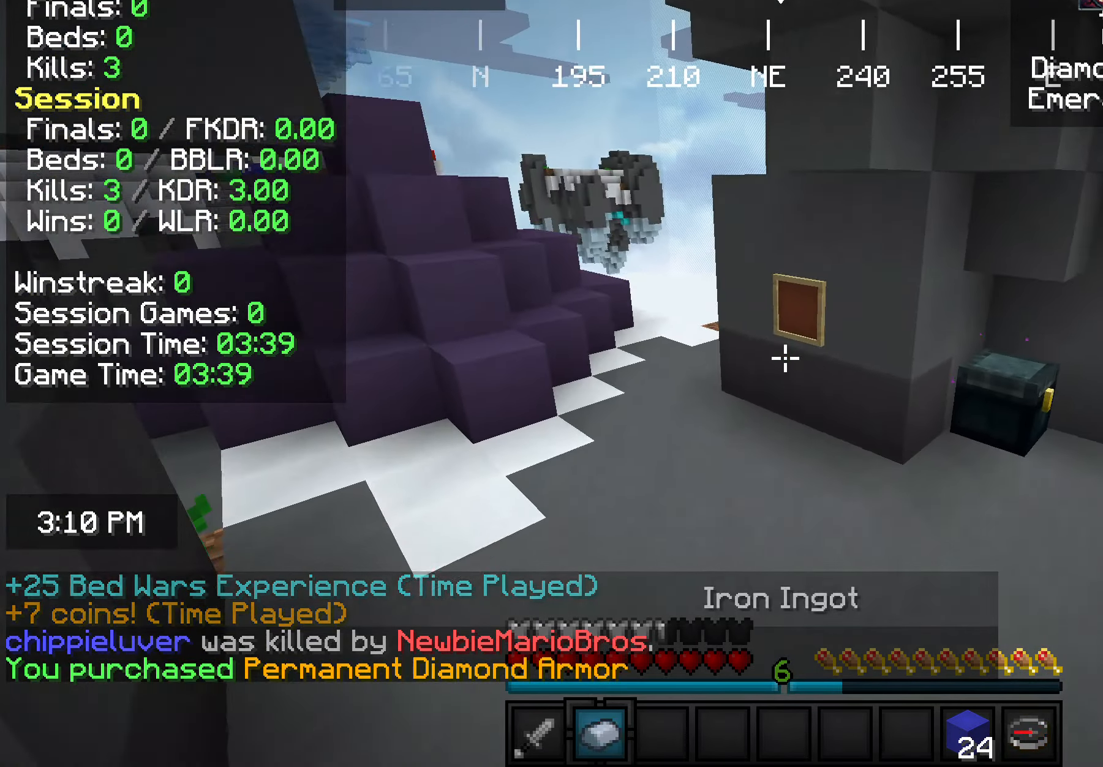
{"keys": ["w"], "mouse": [], "events": [[363, "a", "up"]]}
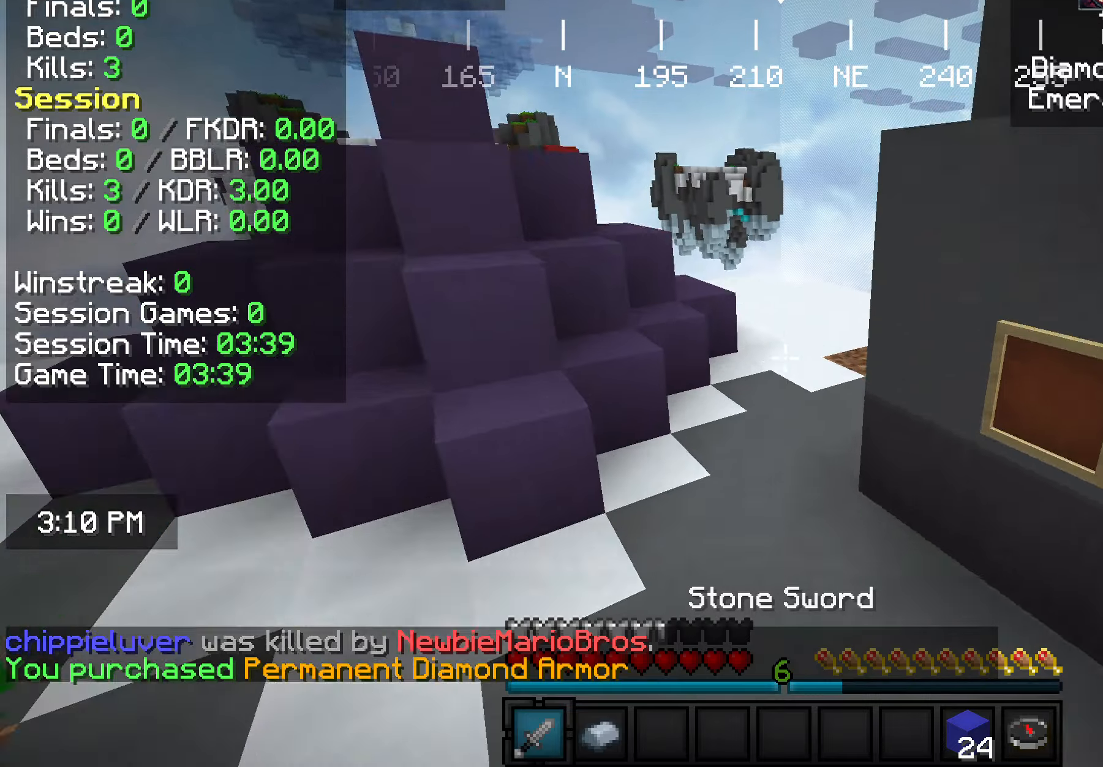
{"keys": ["w"], "mouse": [], "events": [[73, "d", "down"], [182, "d", "up"], [364, "a", "down"], [473, "a", "up"]]}
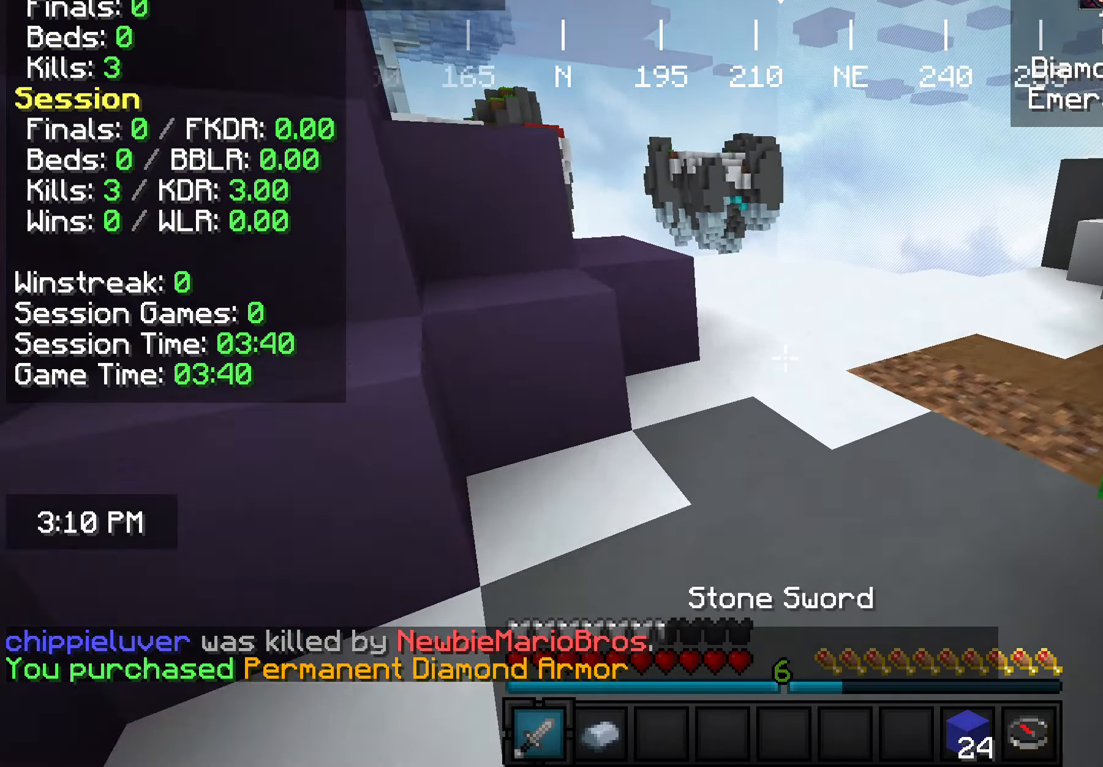
{"keys": ["w"], "mouse": [], "events": []}
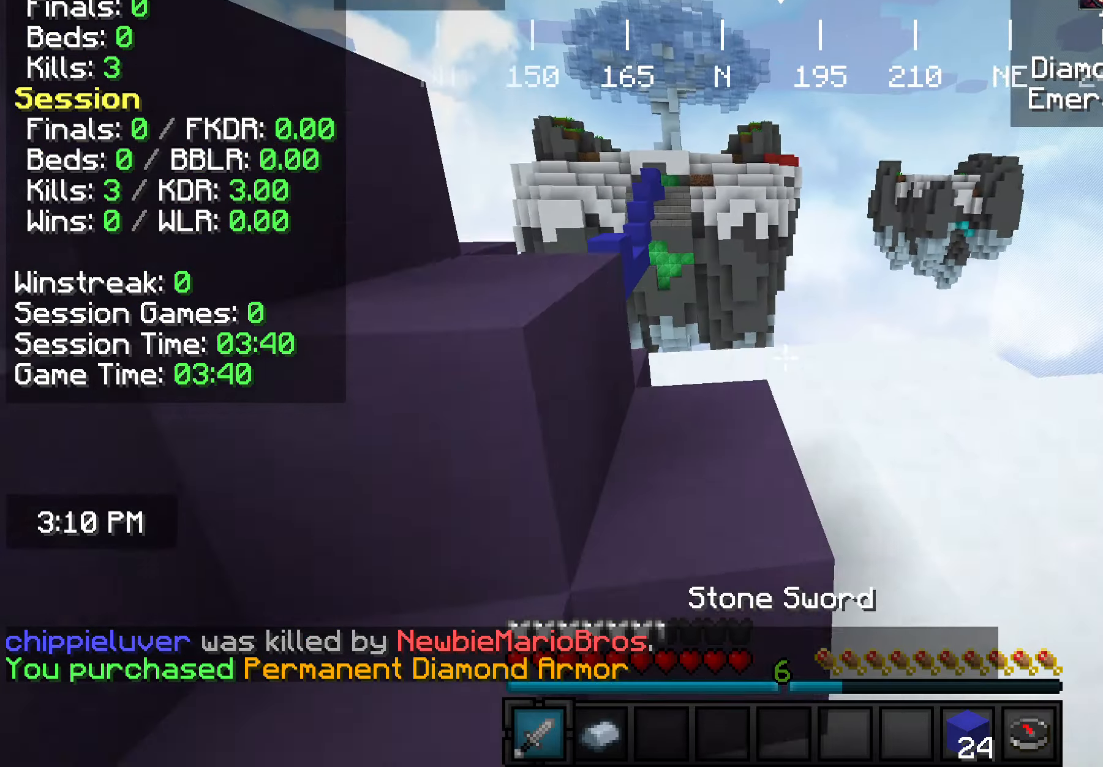
{"keys": ["a", "w"], "mouse": [], "events": [[363, "a", "down"]]}
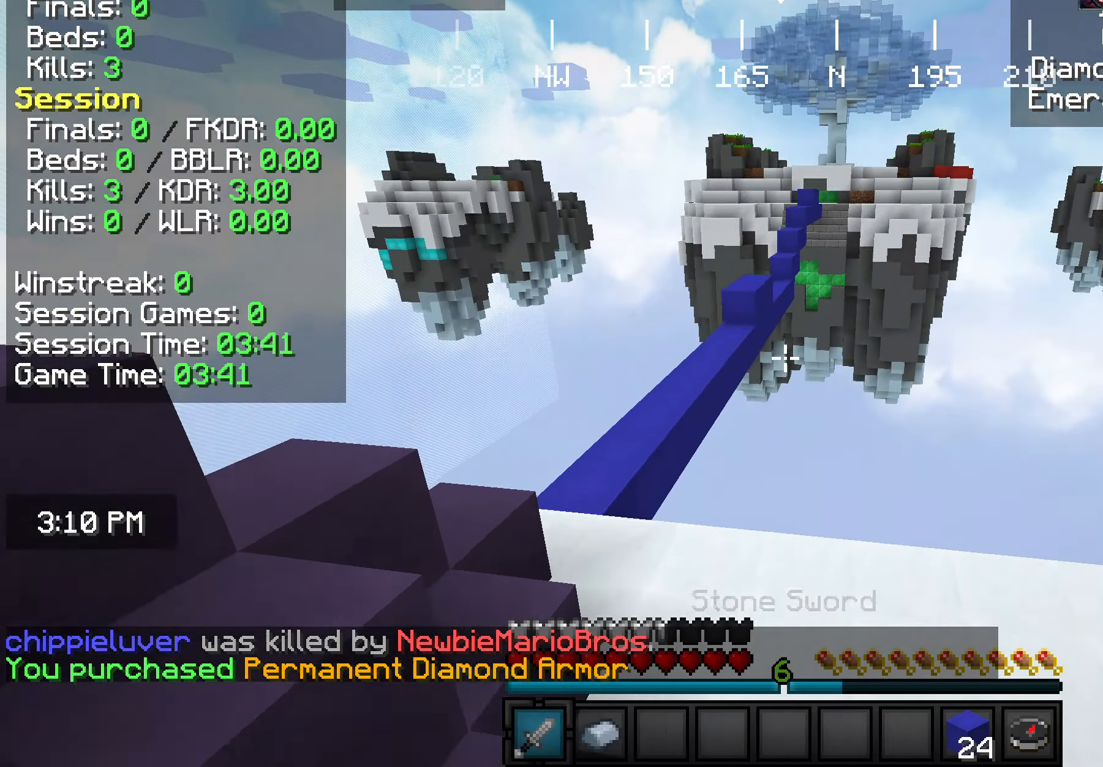
{"keys": ["a", "w"], "mouse": [], "events": []}
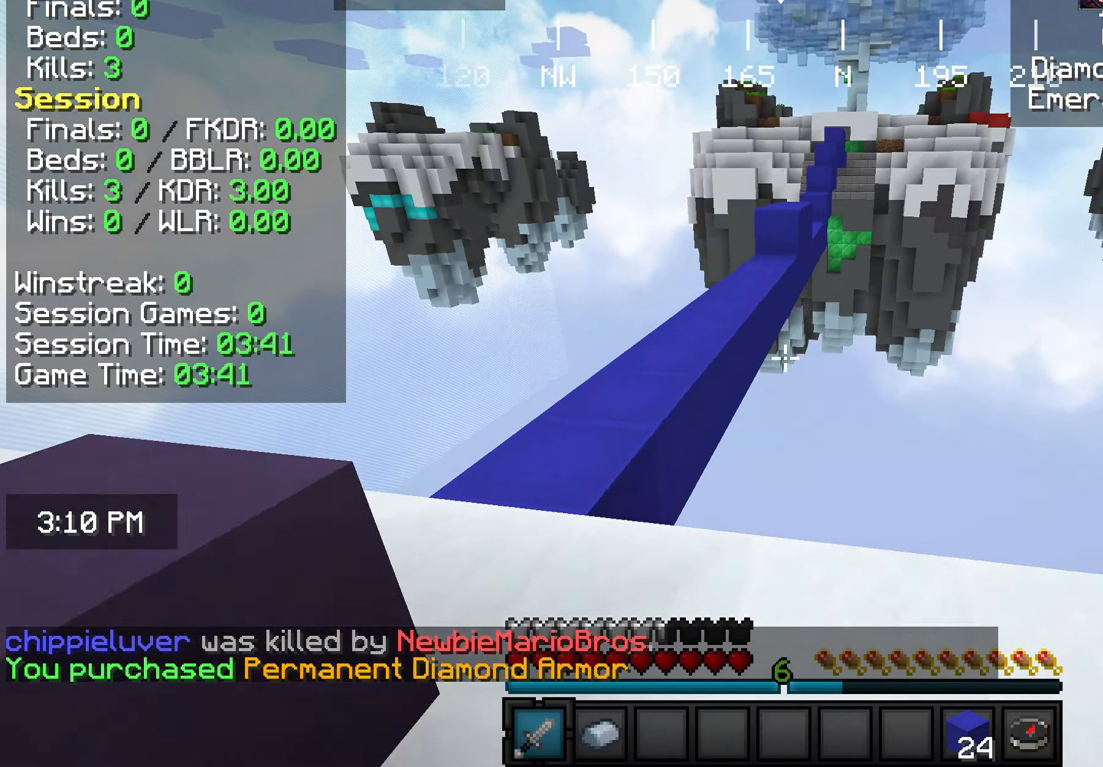
{"keys": ["a", "w"], "mouse": [], "events": [[182, "a", "up"], [327, "a", "down"]]}
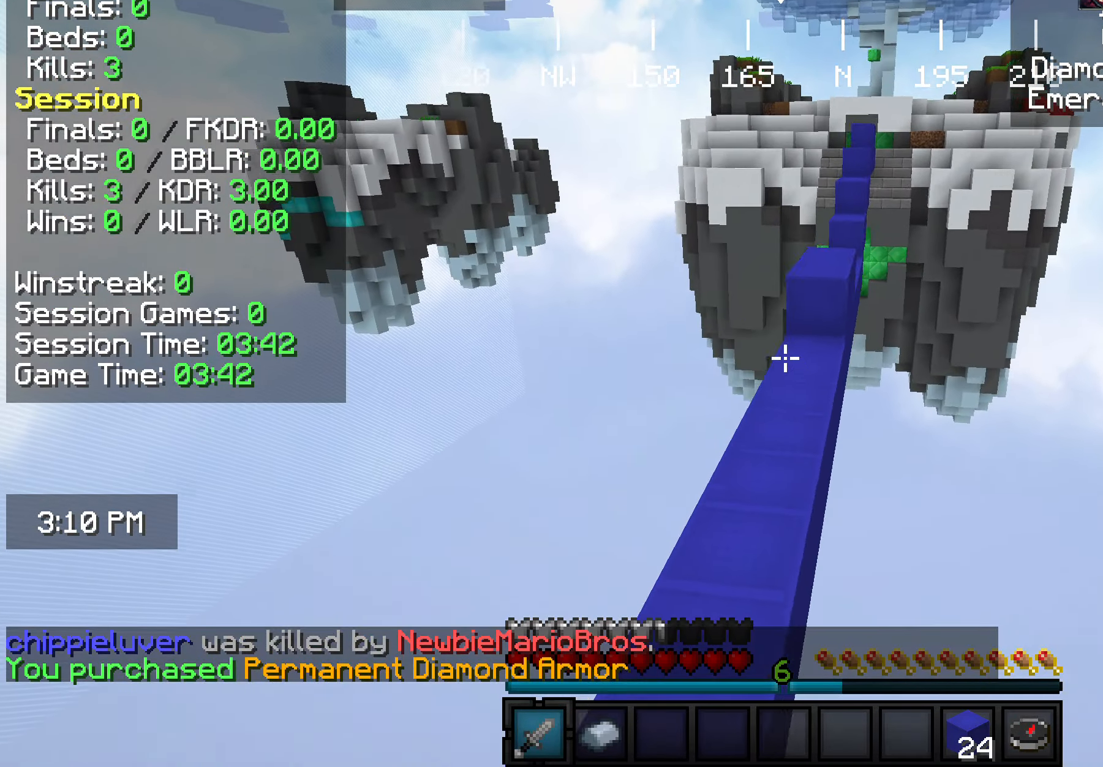
{"keys": [], "mouse": [], "events": [[218, "a", "up"], [218, "w", "up"], [400, "w", "down"], [437, "w", "up"]]}
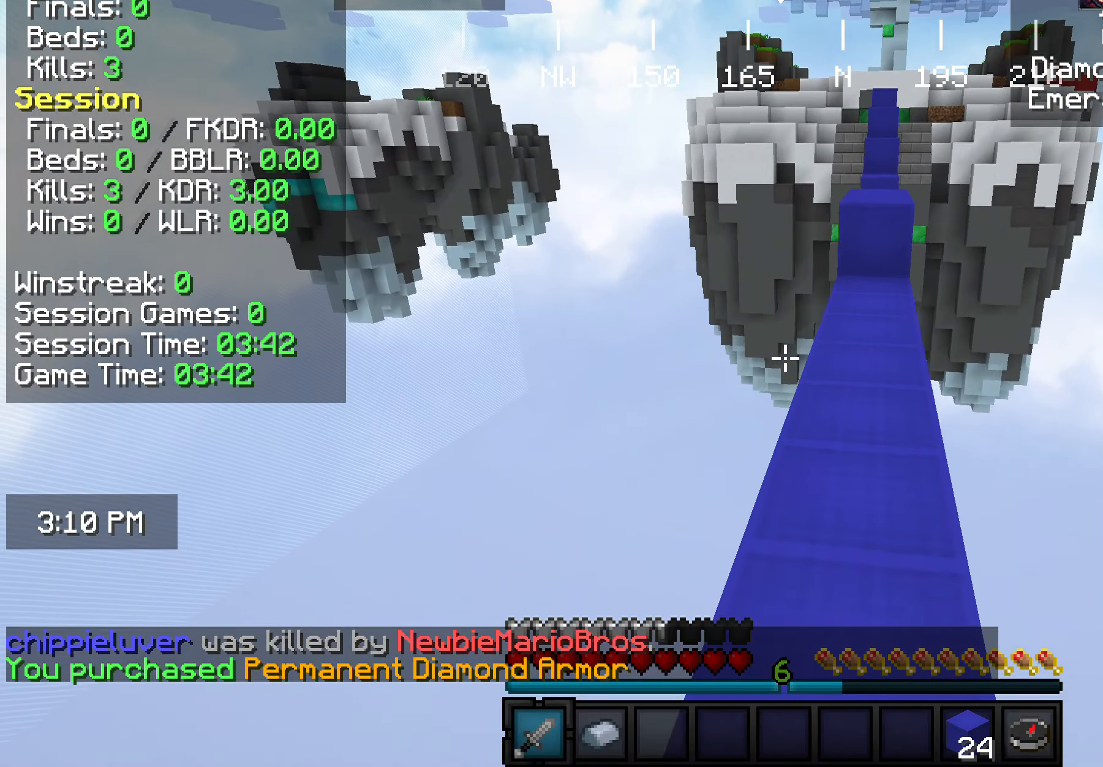
{"keys": ["w"], "mouse": [], "events": [[36, "w", "down"]]}